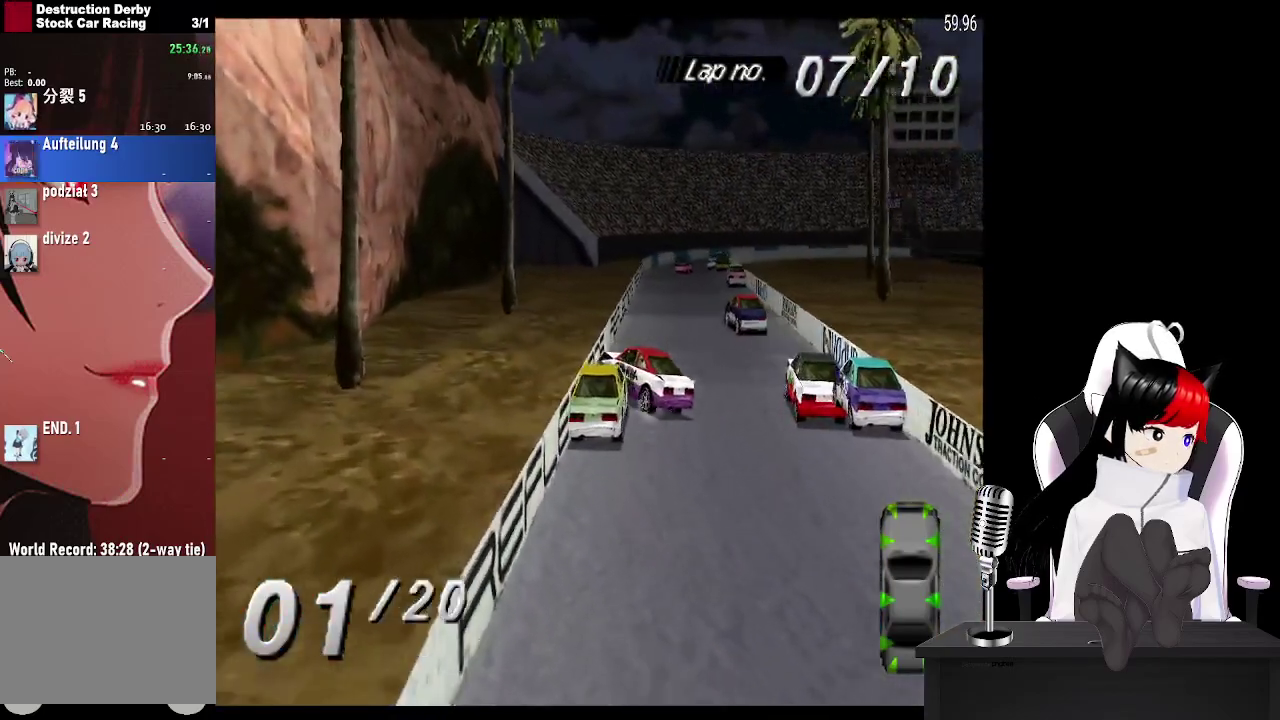
Gameplay with a controller (PlayStation layout); each line is a JSON object with the inputs held at the frame after it. "events" lists button and stick changes between this image and that frame as [ms after this image, input, new state], when the widget could be followed in between. Not read: L3 R3 left_stick right_stick.
{"buttons": ["CROSS"], "events": [[17, "DPAD_RIGHT", "up"], [233, "DPAD_LEFT", "down"], [383, "DPAD_LEFT", "up"]]}
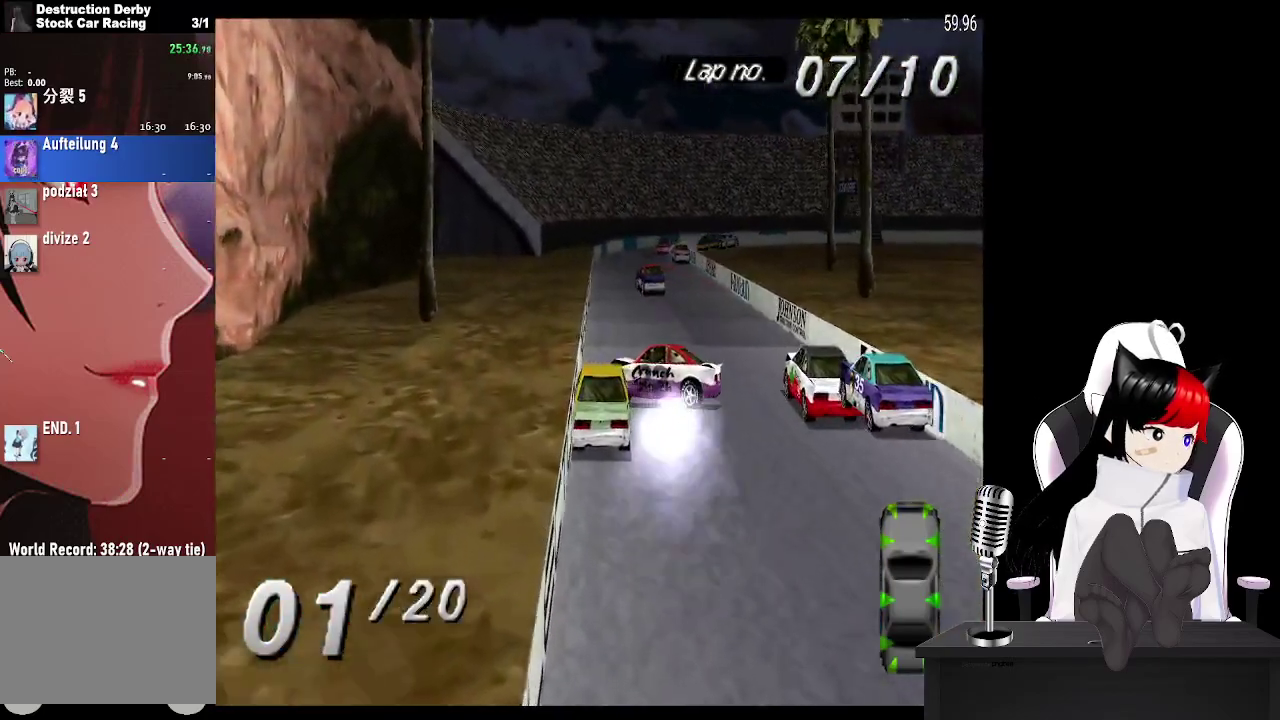
{"buttons": ["CROSS"], "events": []}
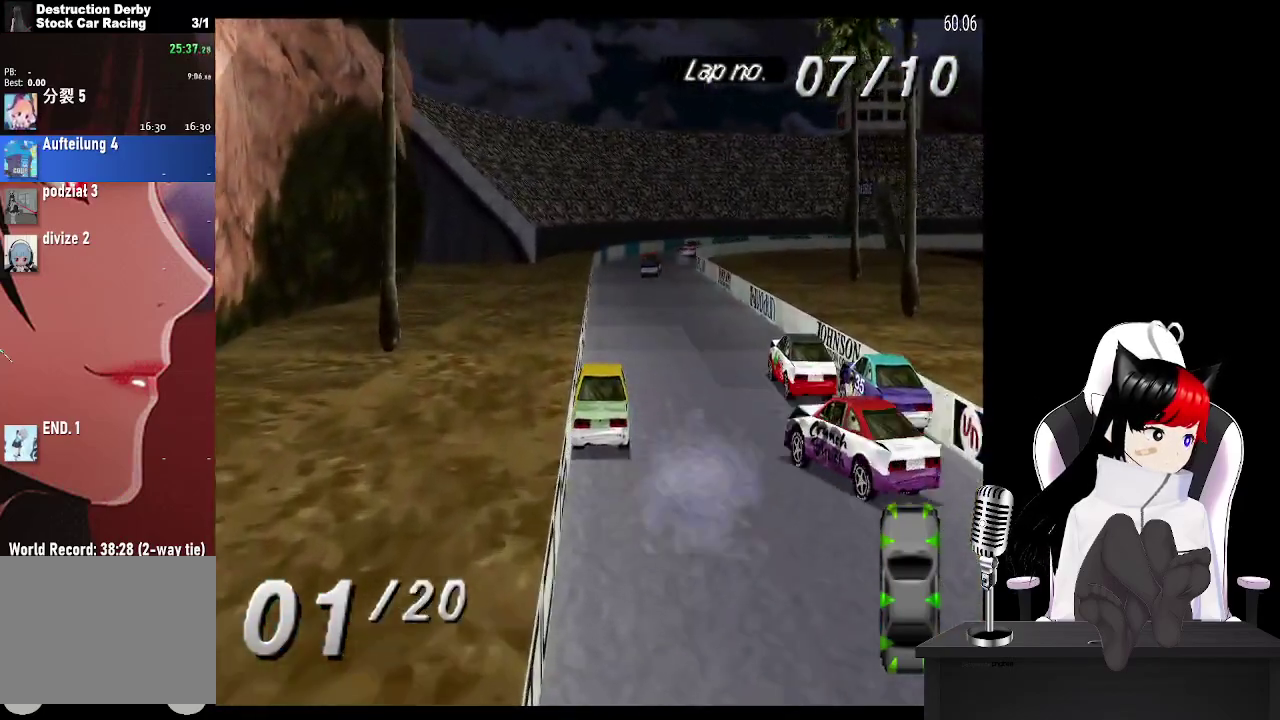
{"buttons": ["CROSS"], "events": [[183, "DPAD_LEFT", "down"], [300, "DPAD_LEFT", "up"]]}
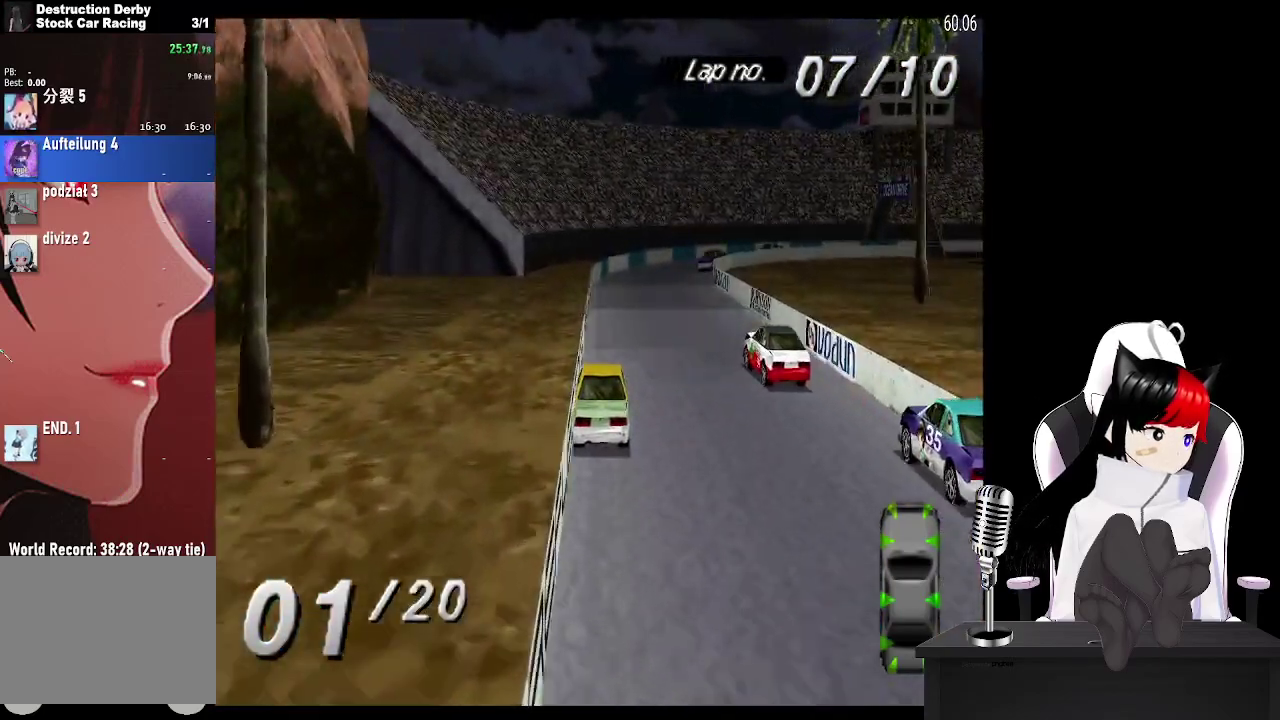
{"buttons": ["CROSS", "R2"], "events": [[350, "R2", "down"]]}
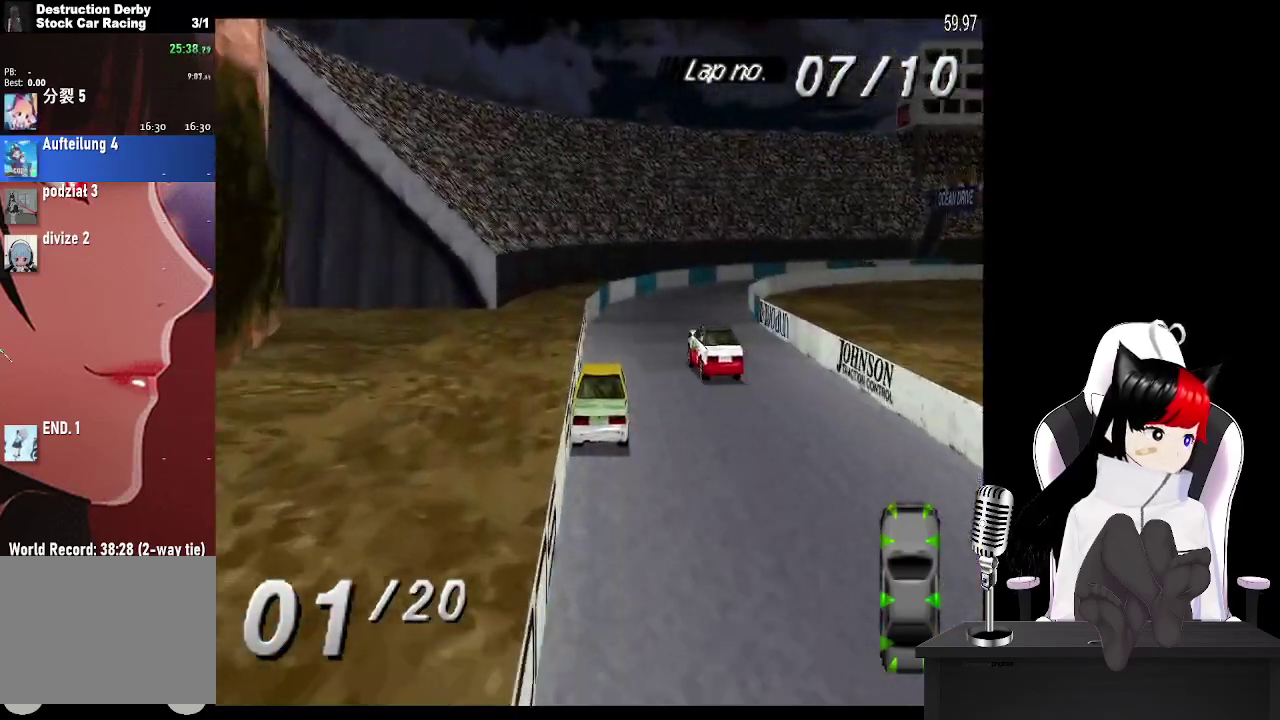
{"buttons": ["CROSS"], "events": [[17, "R2", "up"], [50, "DPAD_RIGHT", "down"], [267, "R2", "down"], [433, "R2", "up"], [500, "DPAD_RIGHT", "up"]]}
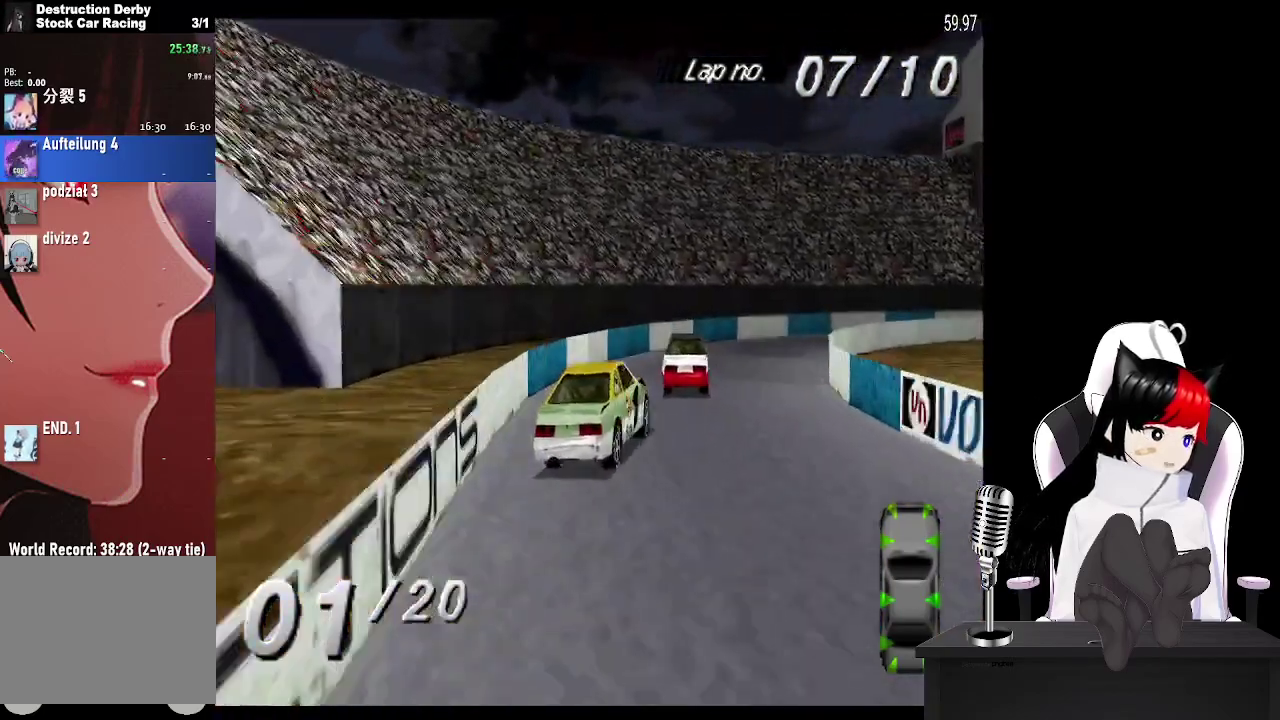
{"buttons": ["CROSS", "DPAD_RIGHT"], "events": [[83, "DPAD_RIGHT", "down"]]}
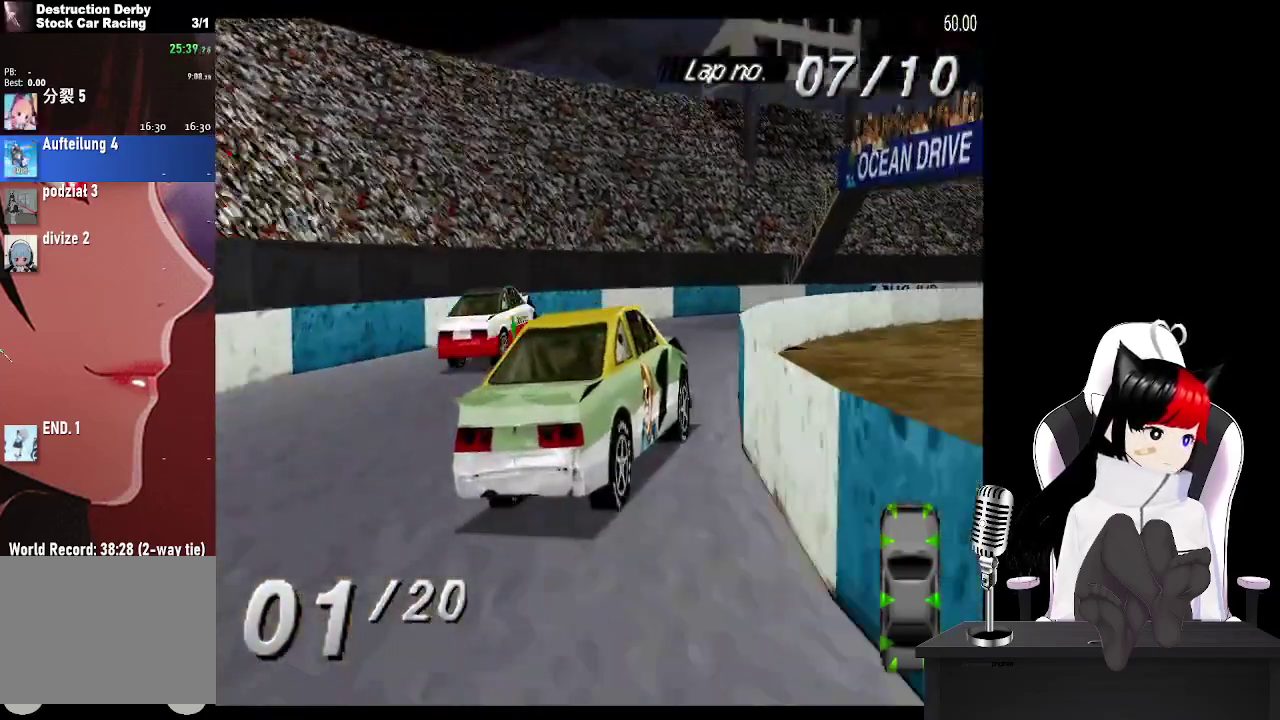
{"buttons": ["CROSS", "DPAD_RIGHT"], "events": [[183, "R2", "down"], [350, "R2", "up"]]}
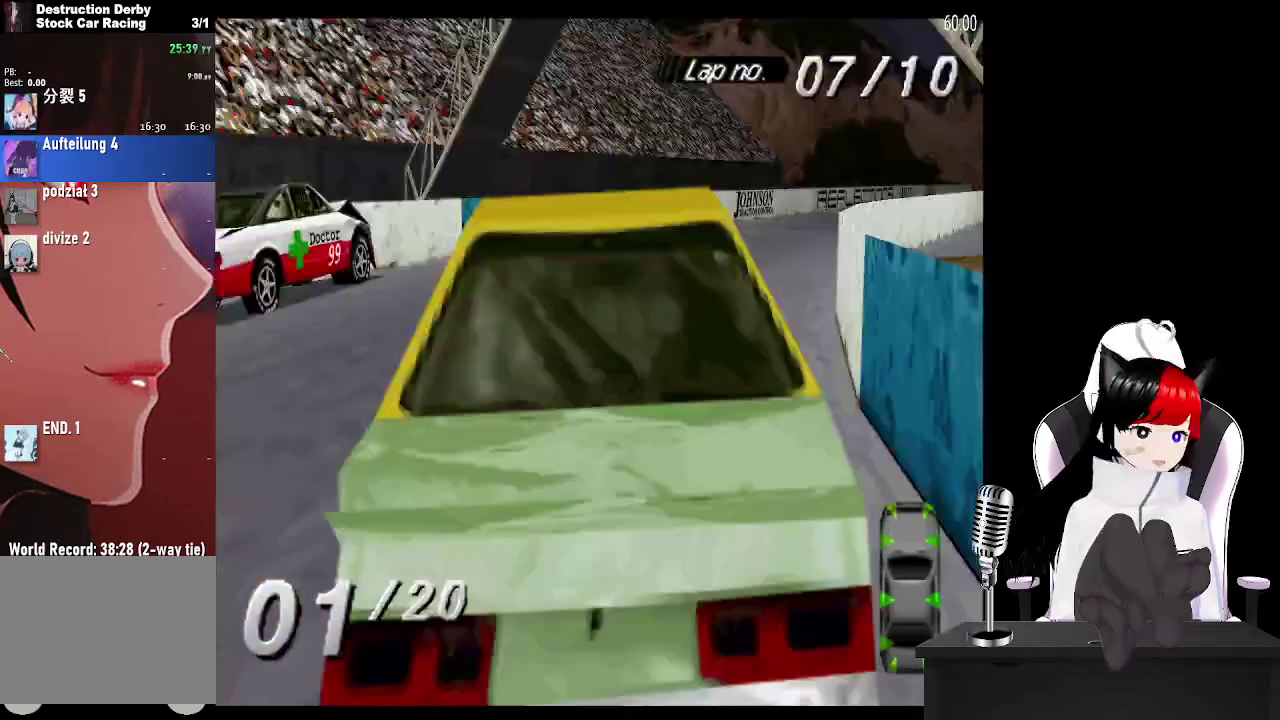
{"buttons": ["CROSS", "DPAD_RIGHT"], "events": []}
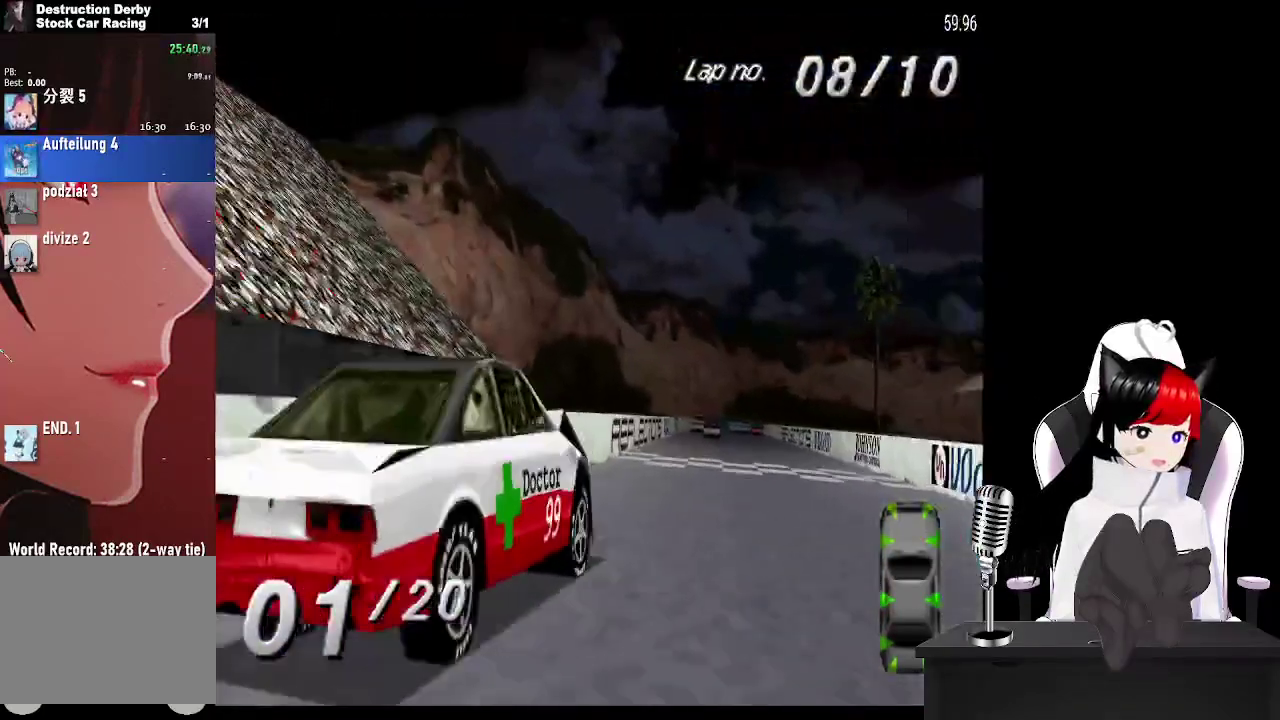
{"buttons": ["CROSS"], "events": [[67, "DPAD_RIGHT", "up"], [317, "DPAD_LEFT", "down"], [433, "DPAD_LEFT", "up"]]}
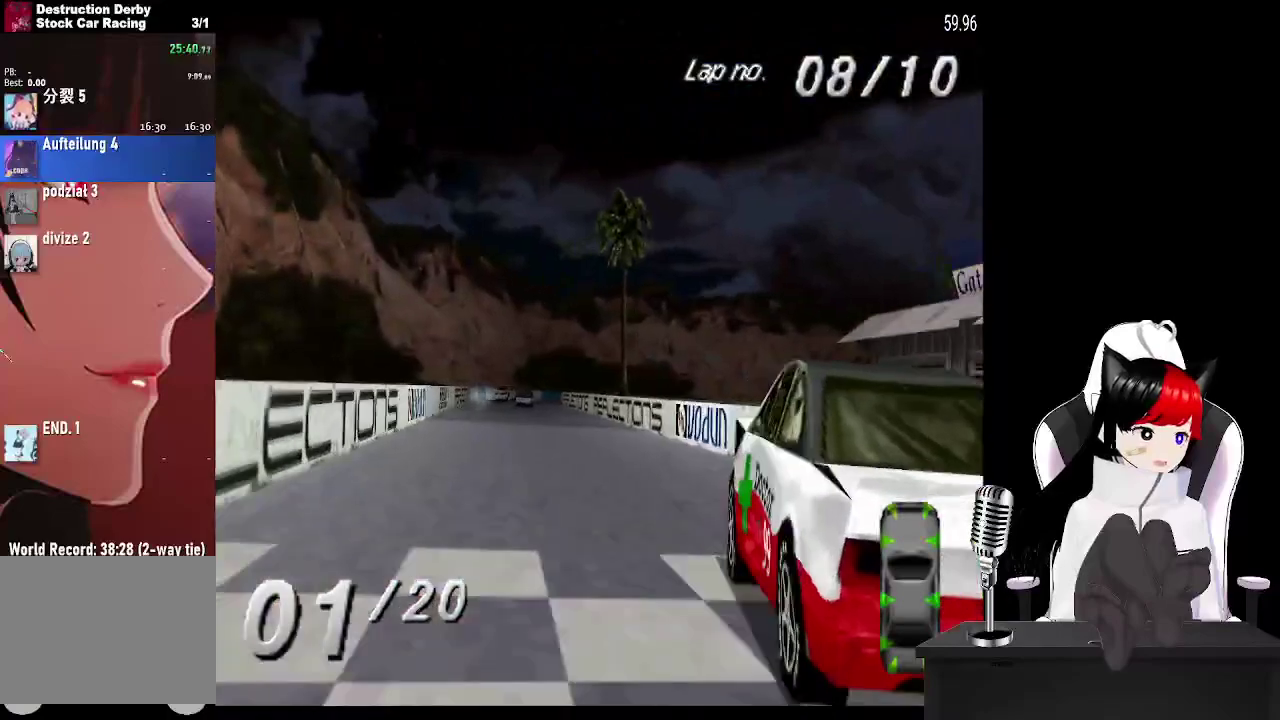
{"buttons": ["CROSS"], "events": [[83, "DPAD_LEFT", "down"], [450, "DPAD_LEFT", "up"]]}
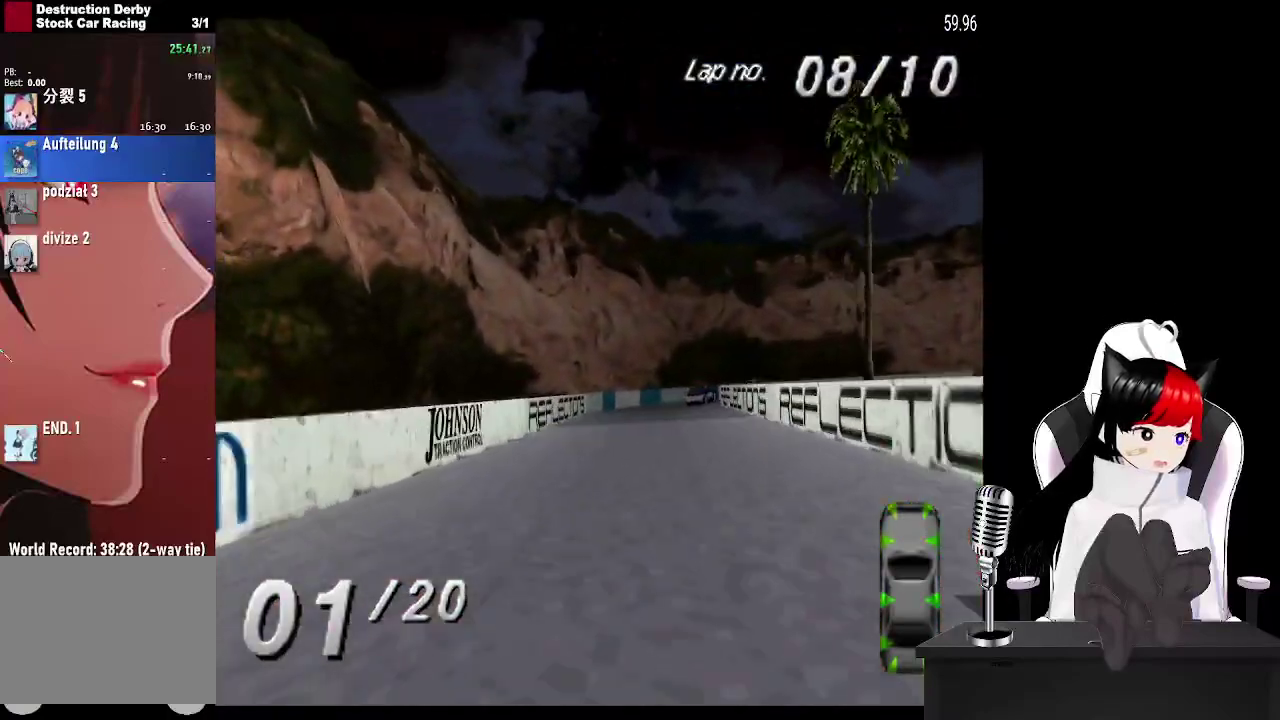
{"buttons": ["CROSS", "L2"], "events": [[117, "L2", "down"], [267, "DPAD_RIGHT", "down"], [267, "L2", "up"], [383, "DPAD_RIGHT", "up"], [483, "L2", "down"]]}
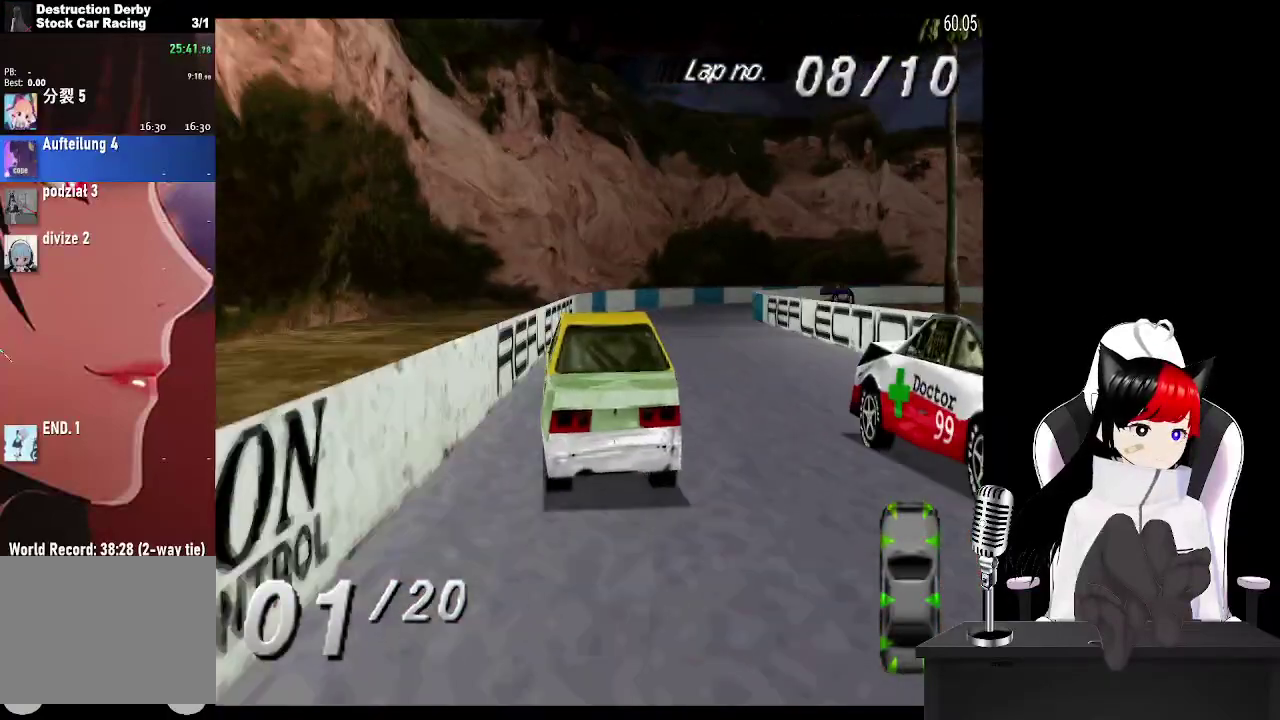
{"buttons": ["CROSS", "DPAD_RIGHT"], "events": [[150, "L2", "up"], [250, "DPAD_RIGHT", "down"], [300, "L2", "down"], [433, "L2", "up"]]}
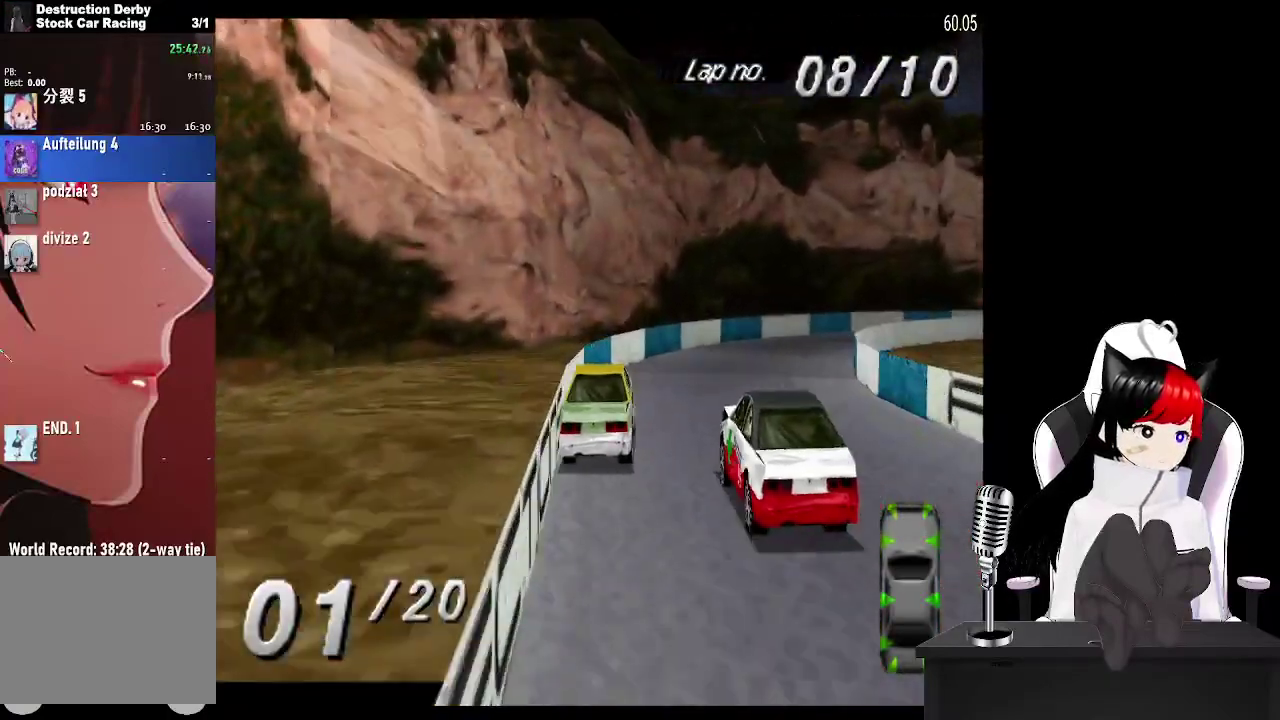
{"buttons": ["SQUARE", "DPAD_RIGHT"], "events": [[400, "CROSS", "up"], [417, "SQUARE", "down"]]}
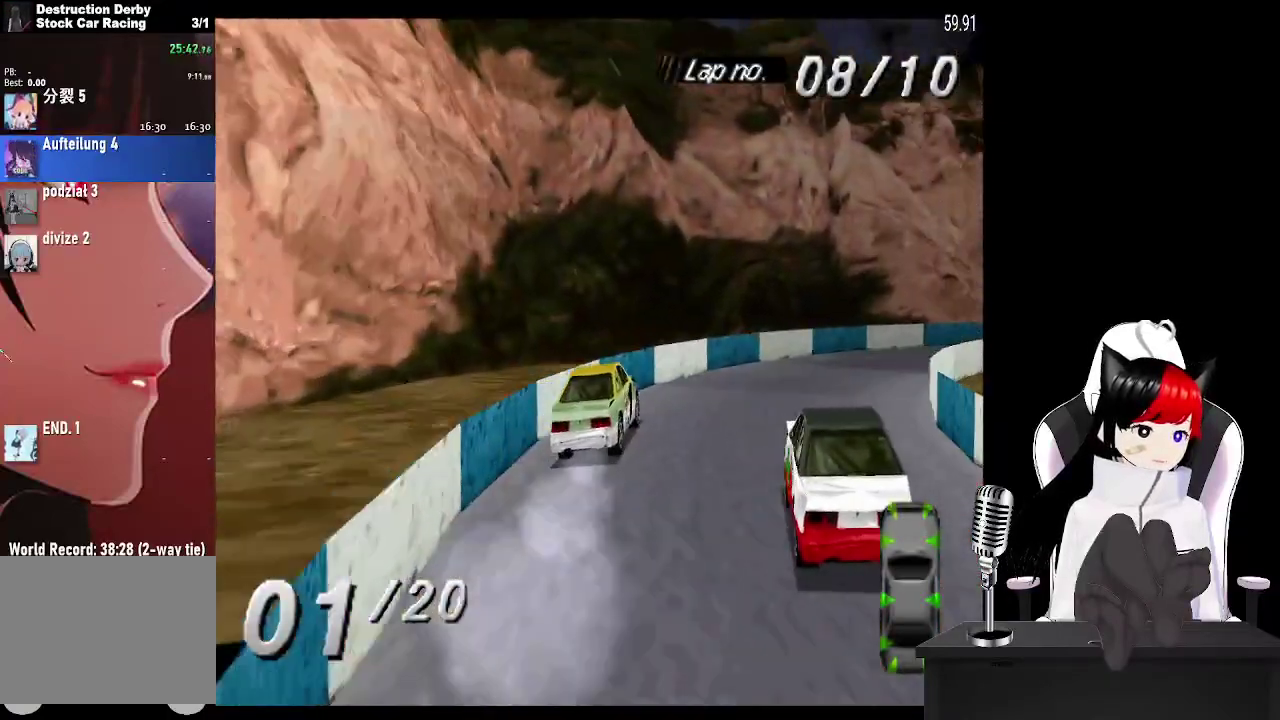
{"buttons": ["CROSS", "DPAD_RIGHT"], "events": [[17, "CROSS", "down"], [67, "SQUARE", "up"]]}
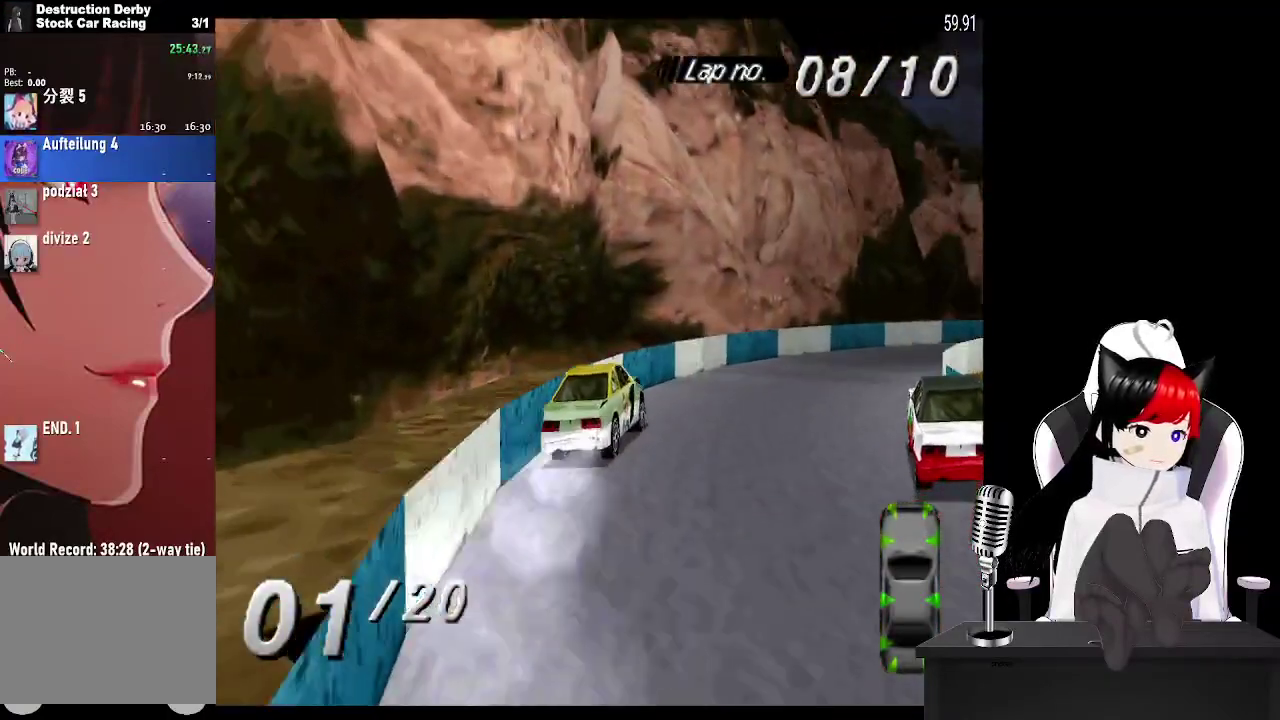
{"buttons": ["CROSS", "DPAD_RIGHT"], "events": []}
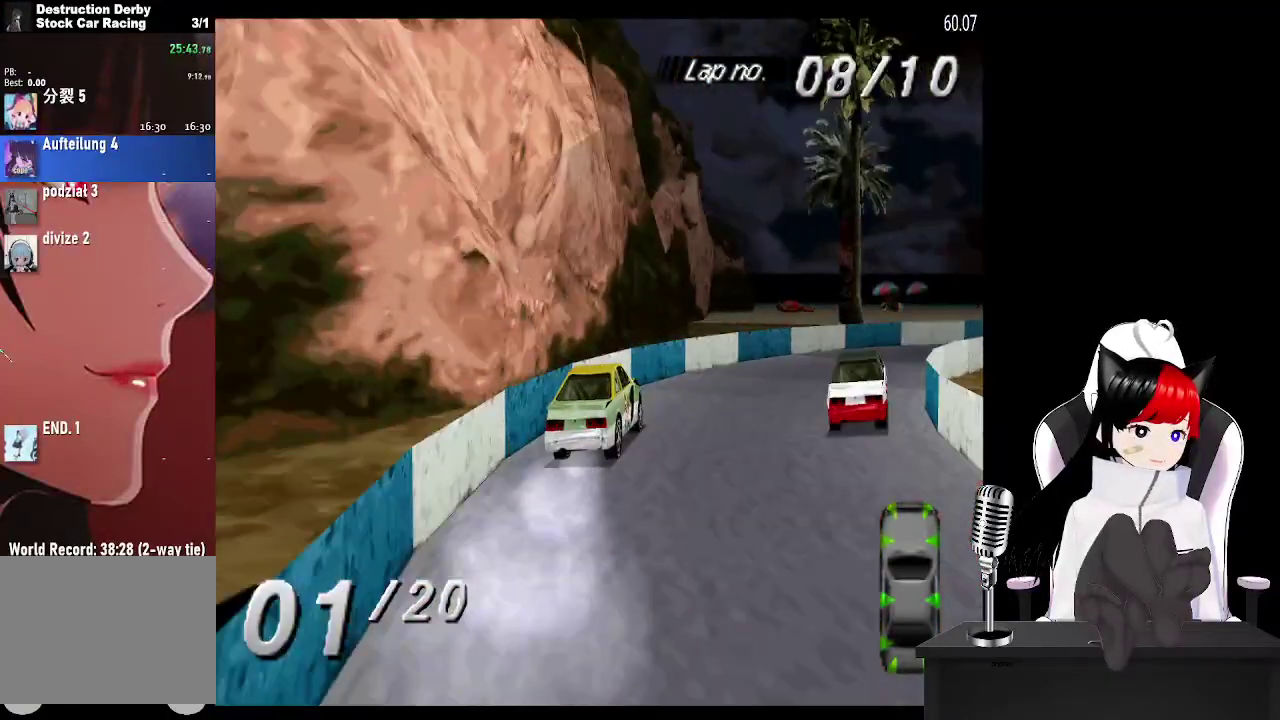
{"buttons": ["CROSS"], "events": [[217, "DPAD_RIGHT", "up"]]}
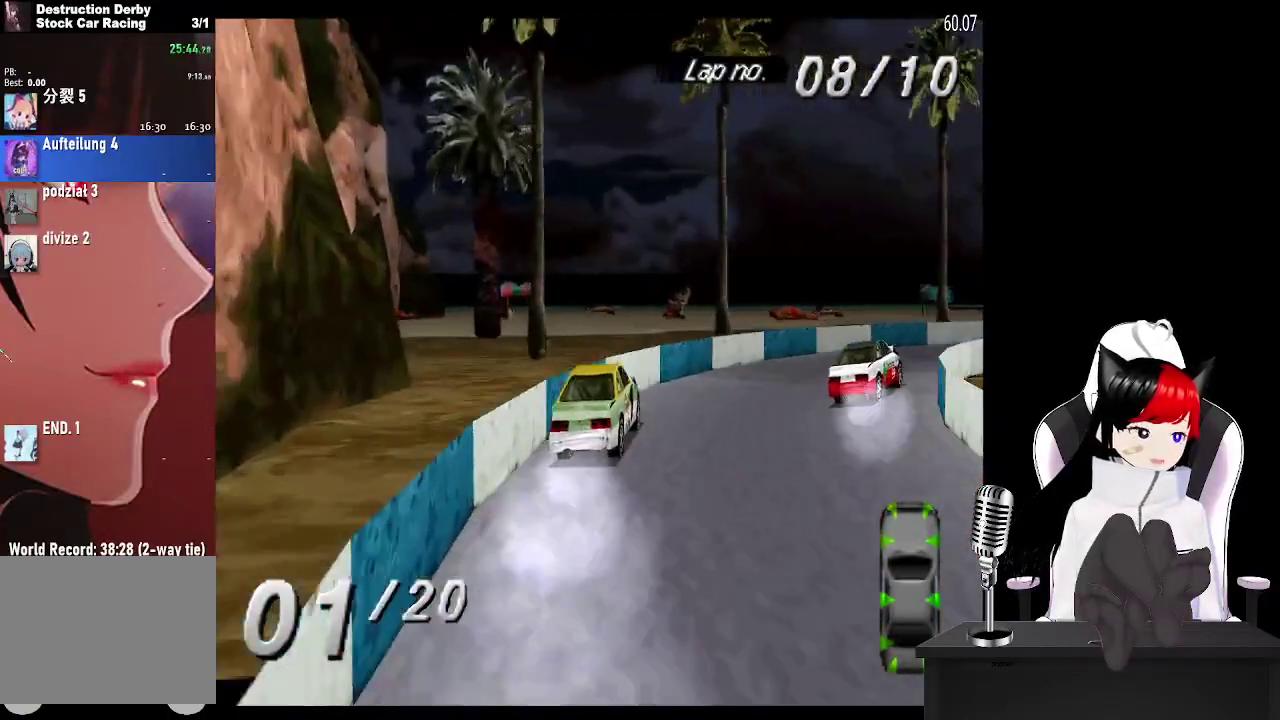
{"buttons": ["CROSS", "L2"], "events": [[83, "DPAD_RIGHT", "down"], [467, "DPAD_RIGHT", "up"], [483, "L2", "down"]]}
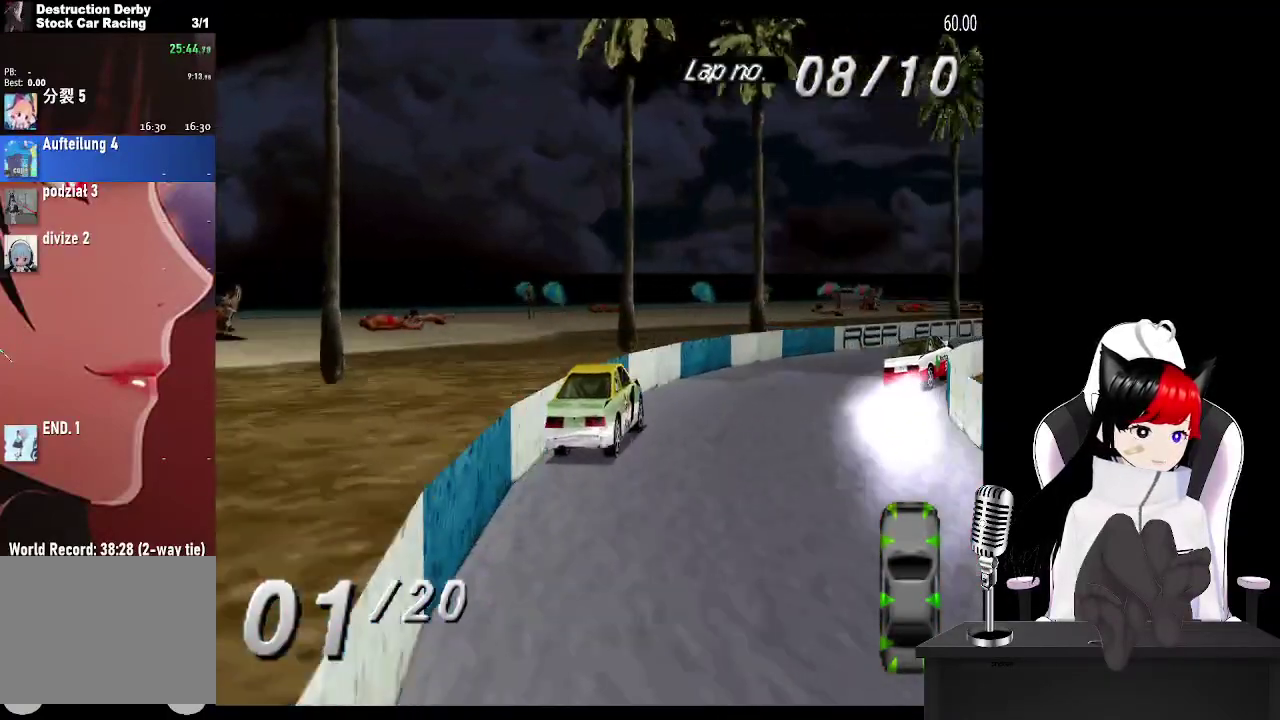
{"buttons": ["CROSS"], "events": [[150, "L2", "up"]]}
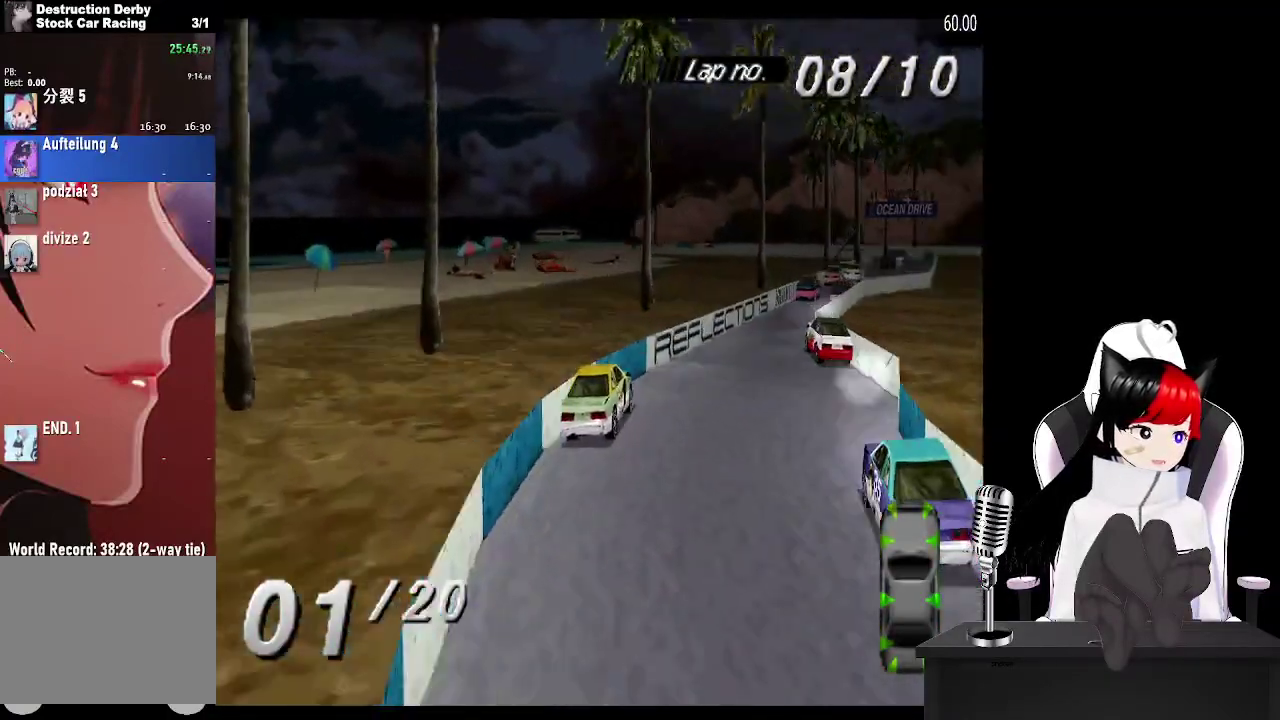
{"buttons": ["CROSS"], "events": [[133, "DPAD_RIGHT", "down"], [217, "DPAD_RIGHT", "up"]]}
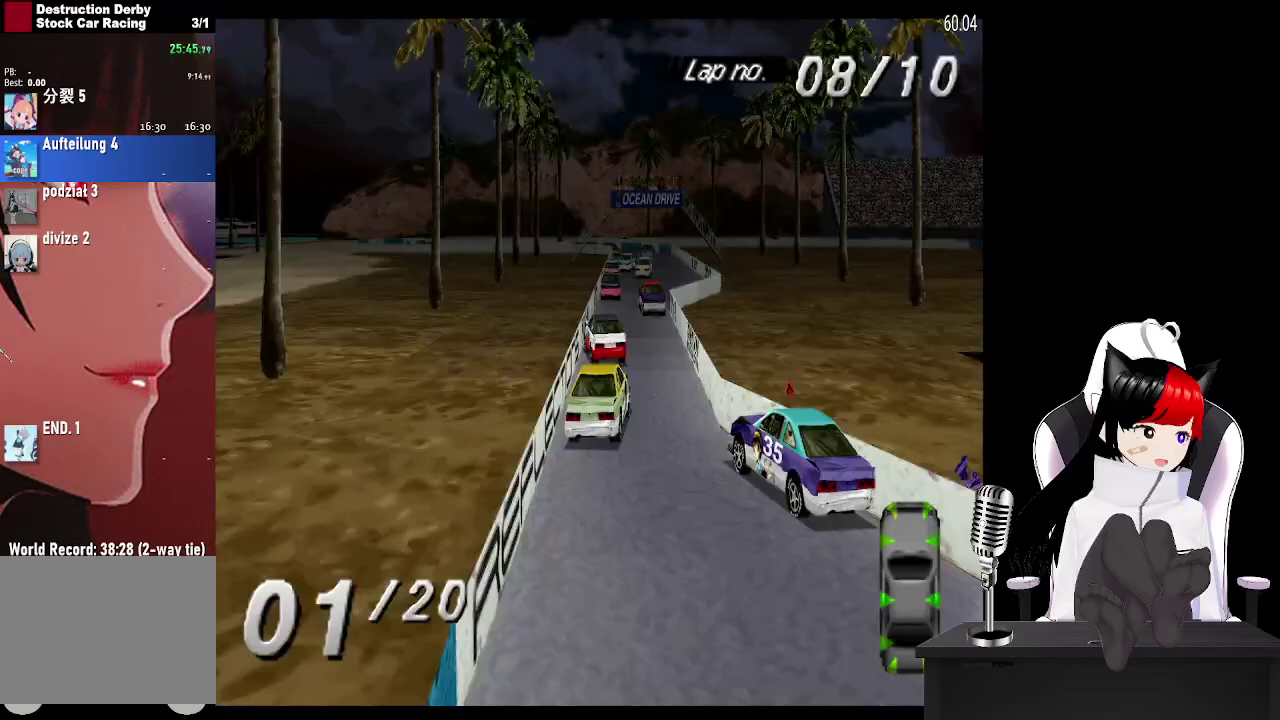
{"buttons": ["CROSS"], "events": [[117, "DPAD_RIGHT", "down"], [217, "DPAD_RIGHT", "up"], [350, "DPAD_LEFT", "down"], [450, "DPAD_LEFT", "up"]]}
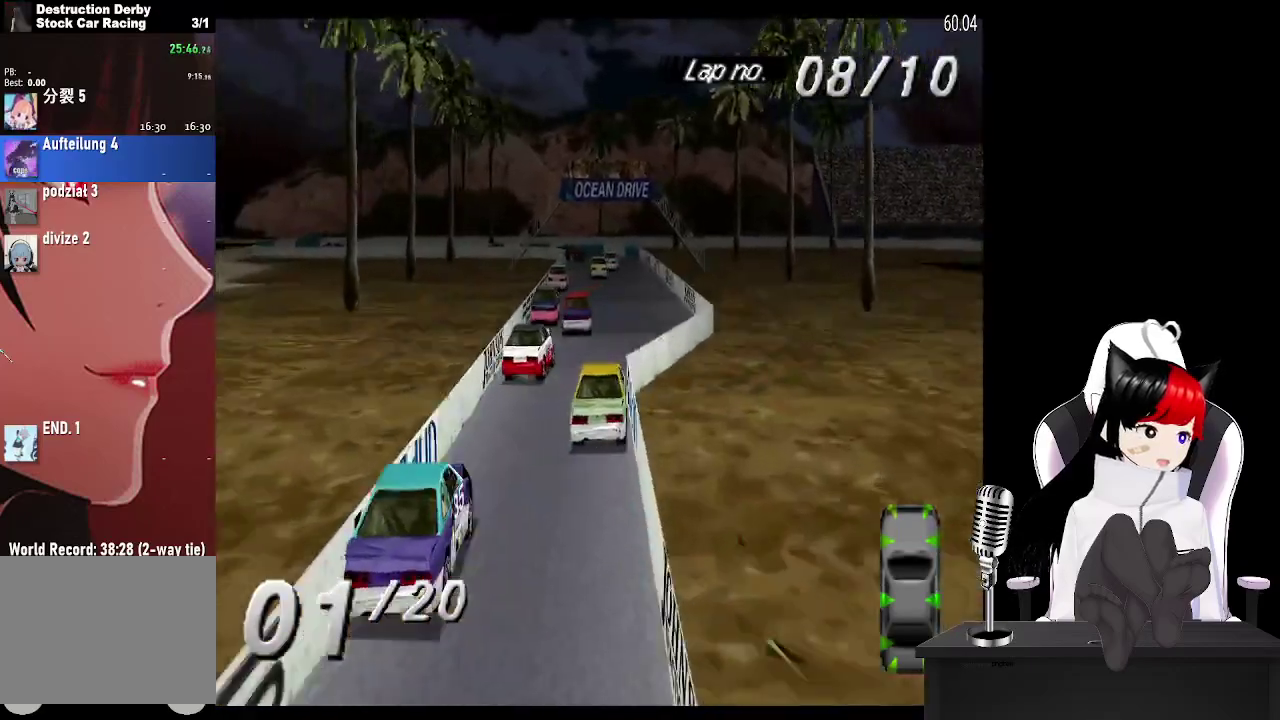
{"buttons": ["CROSS", "DPAD_LEFT"], "events": [[50, "DPAD_RIGHT", "down"], [267, "DPAD_RIGHT", "up"], [450, "DPAD_LEFT", "down"]]}
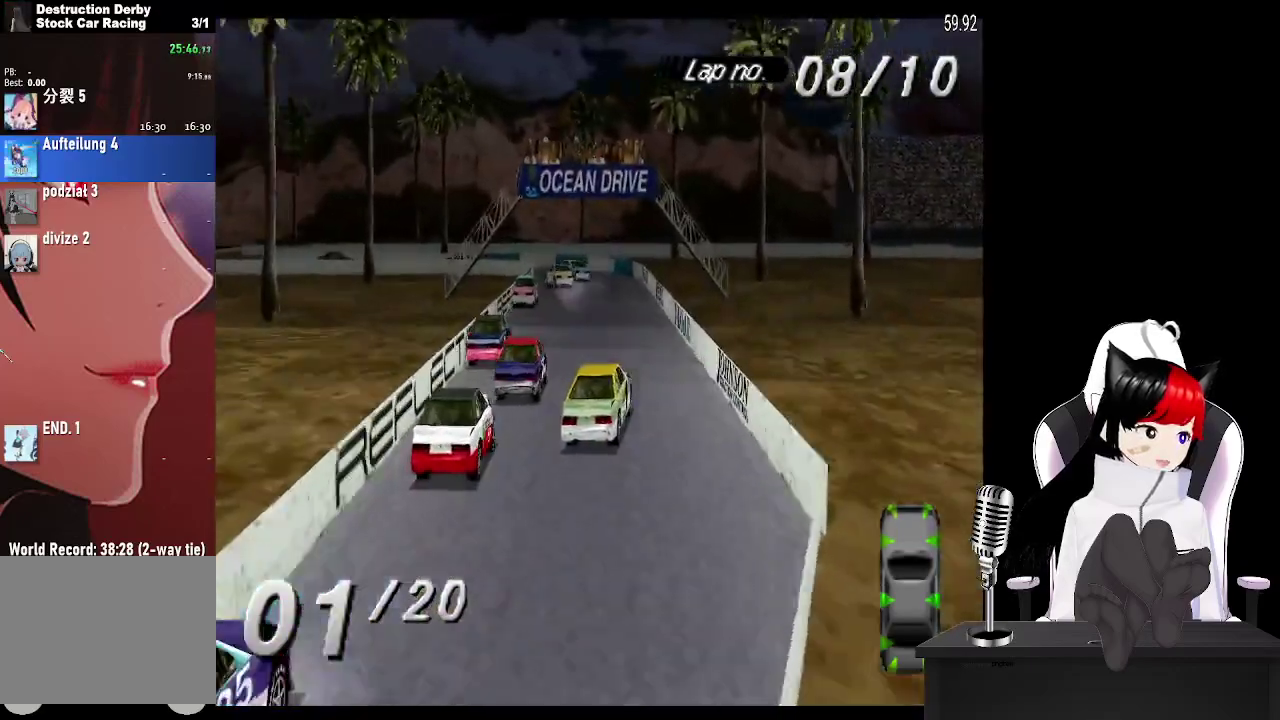
{"buttons": ["CROSS", "DPAD_LEFT"], "events": [[200, "DPAD_LEFT", "up"], [450, "DPAD_LEFT", "down"]]}
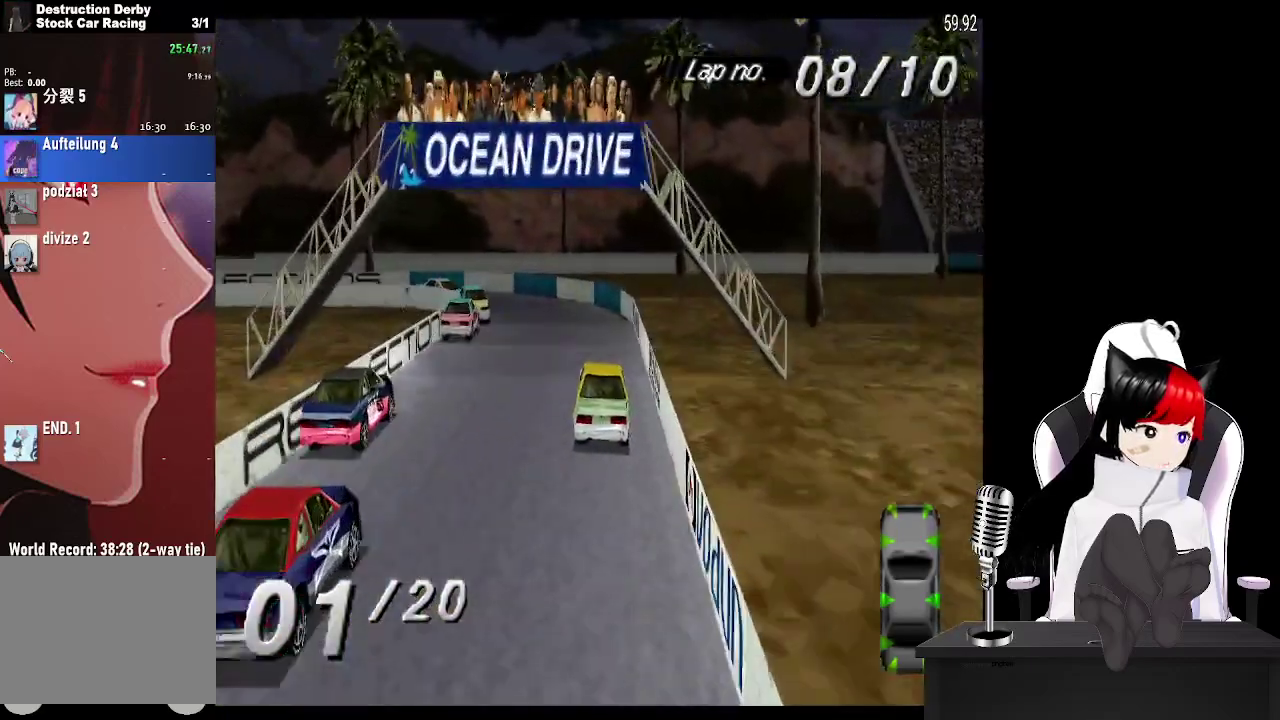
{"buttons": ["CROSS", "DPAD_LEFT"], "events": [[83, "SQUARE", "down"], [100, "CROSS", "up"], [250, "CROSS", "down"], [283, "SQUARE", "up"]]}
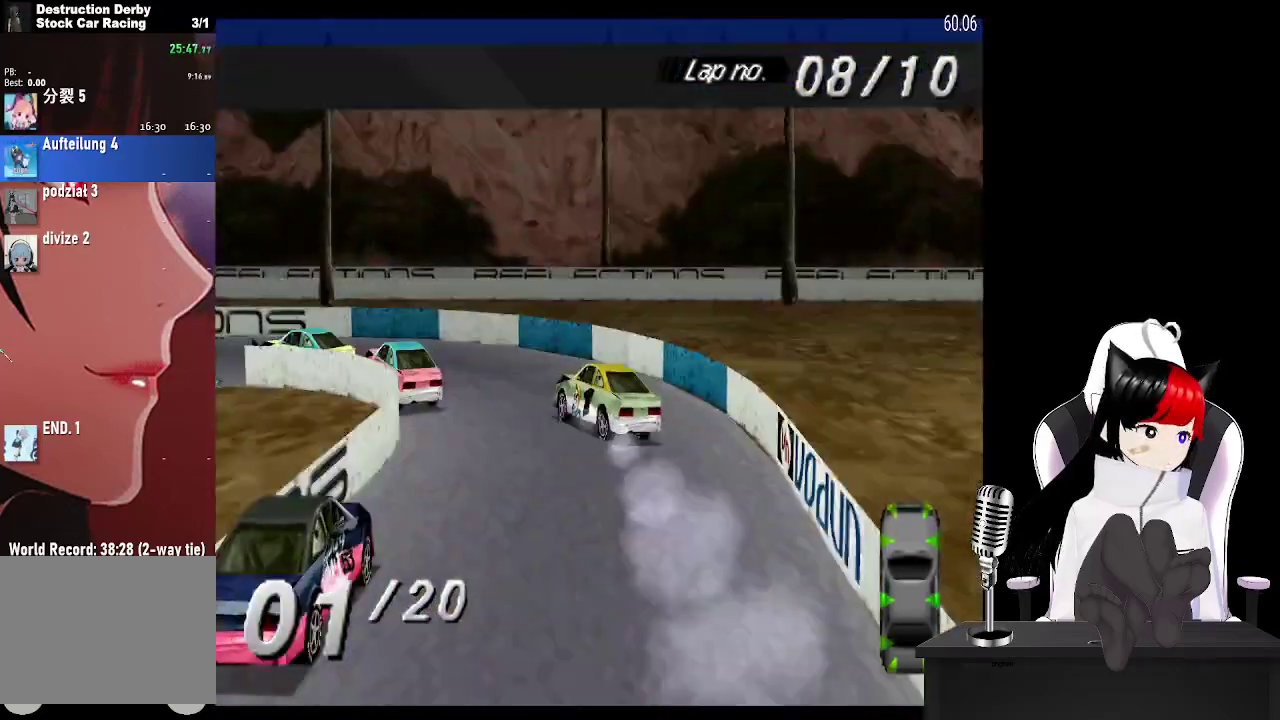
{"buttons": ["CROSS"], "events": [[333, "DPAD_LEFT", "up"]]}
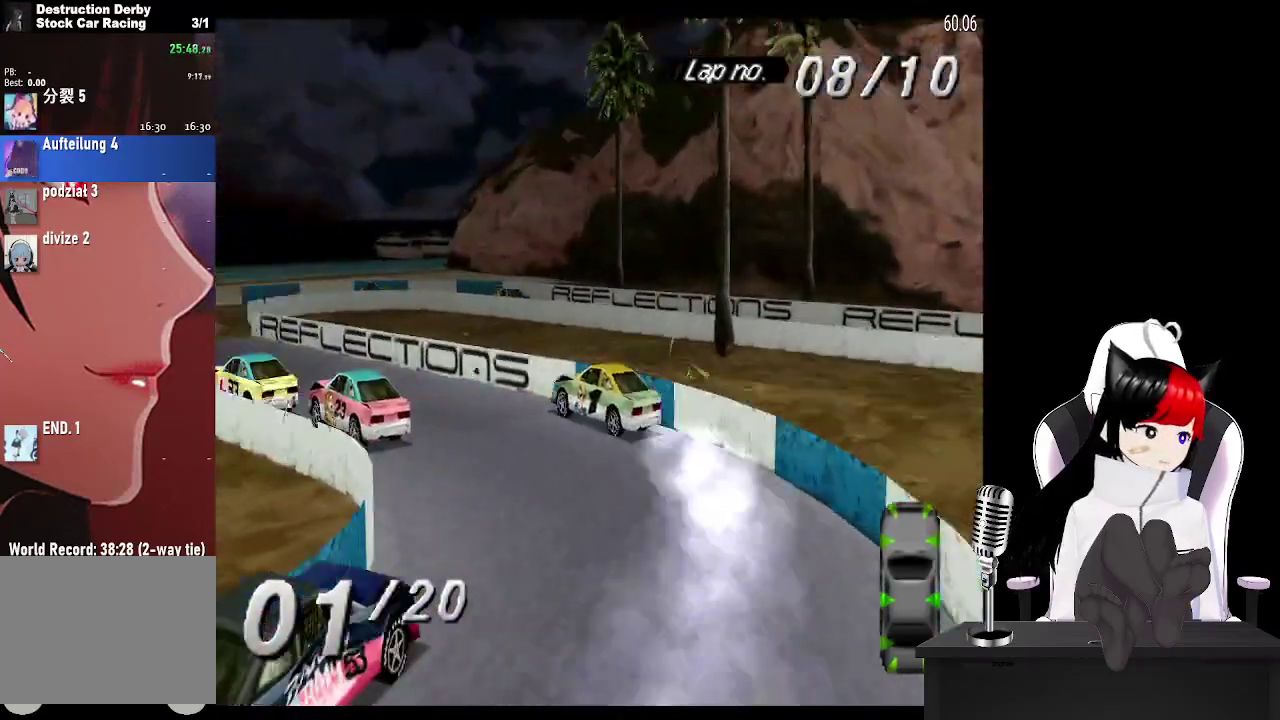
{"buttons": ["CROSS", "DPAD_RIGHT"], "events": [[167, "DPAD_RIGHT", "down"]]}
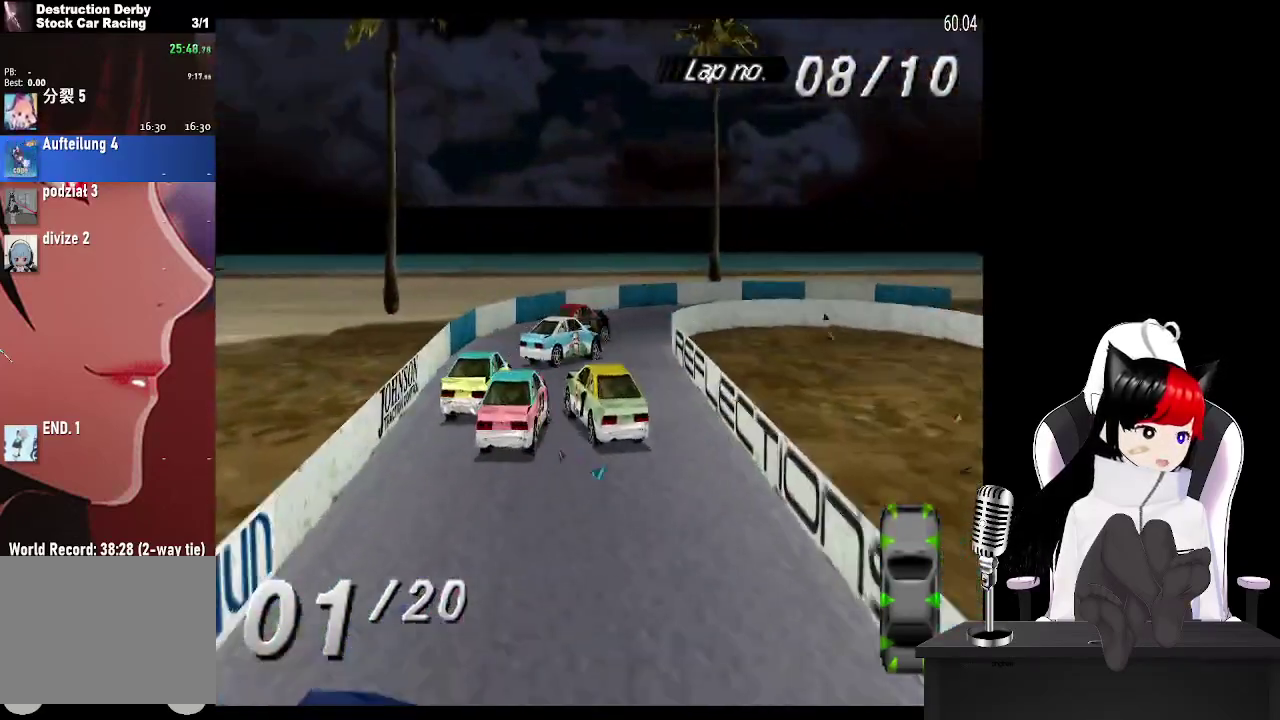
{"buttons": ["CROSS", "DPAD_RIGHT"], "events": []}
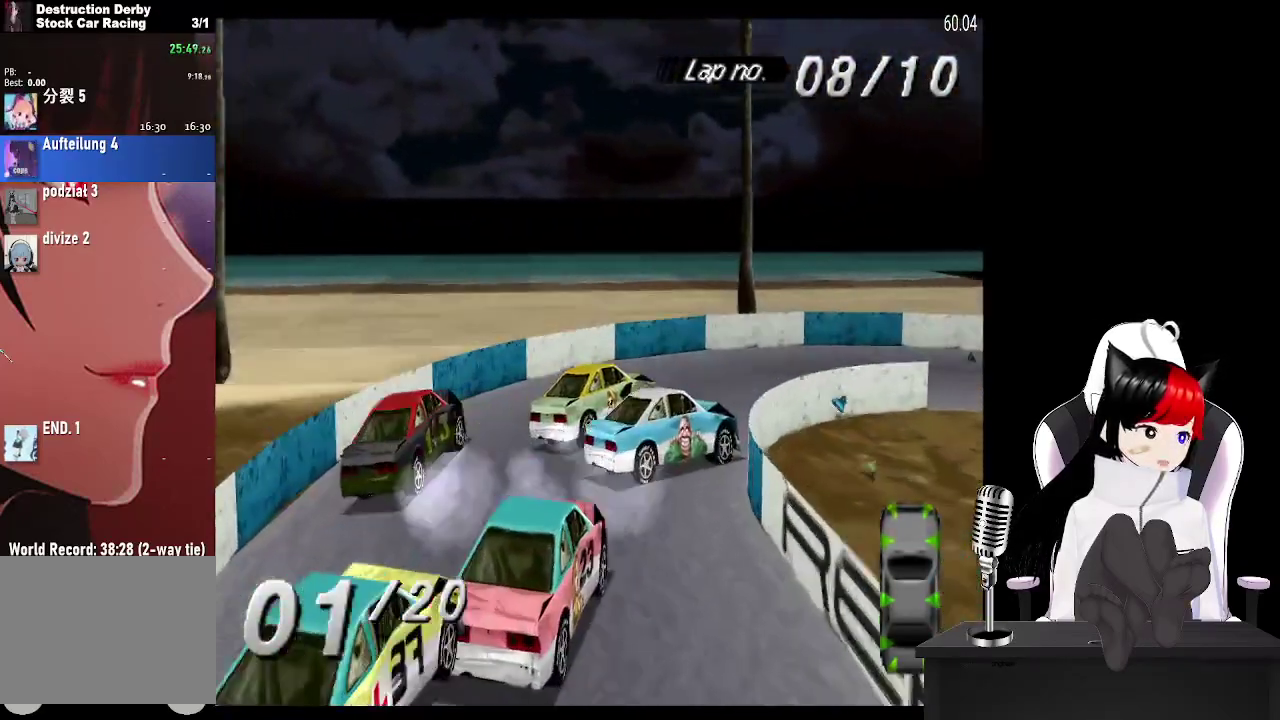
{"buttons": ["CROSS", "DPAD_RIGHT"], "events": []}
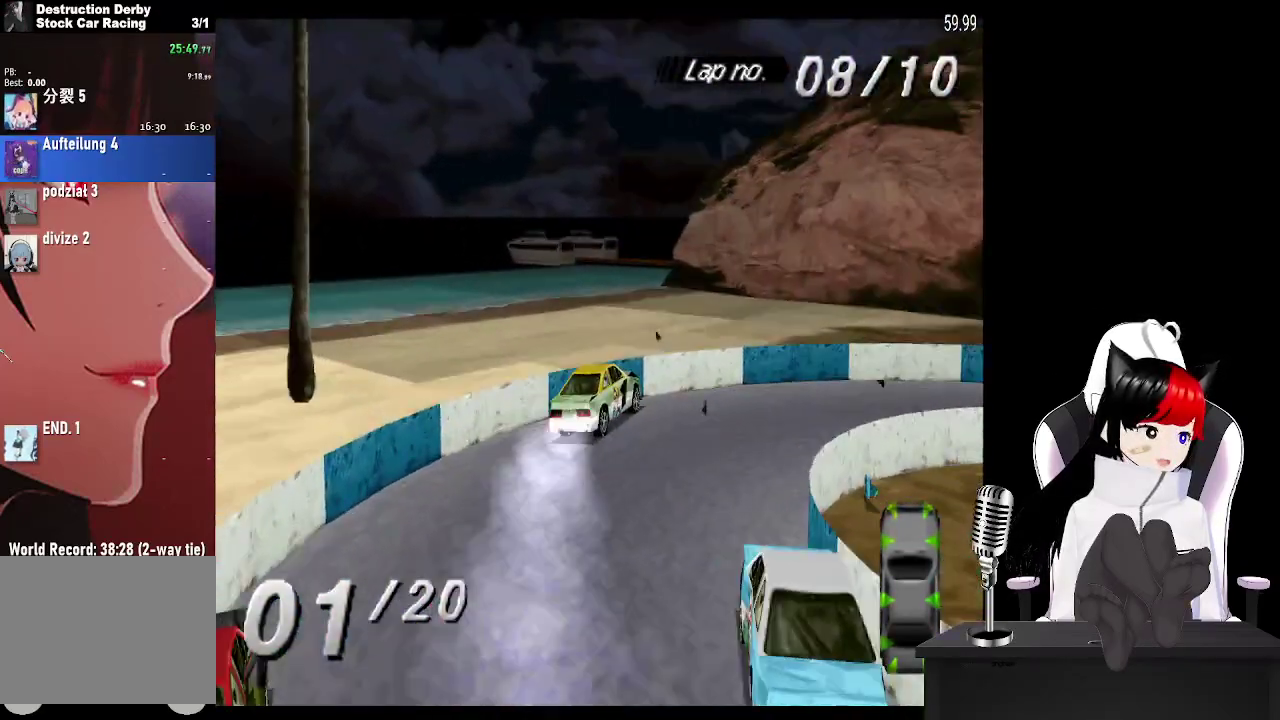
{"buttons": ["CROSS", "DPAD_RIGHT"], "events": []}
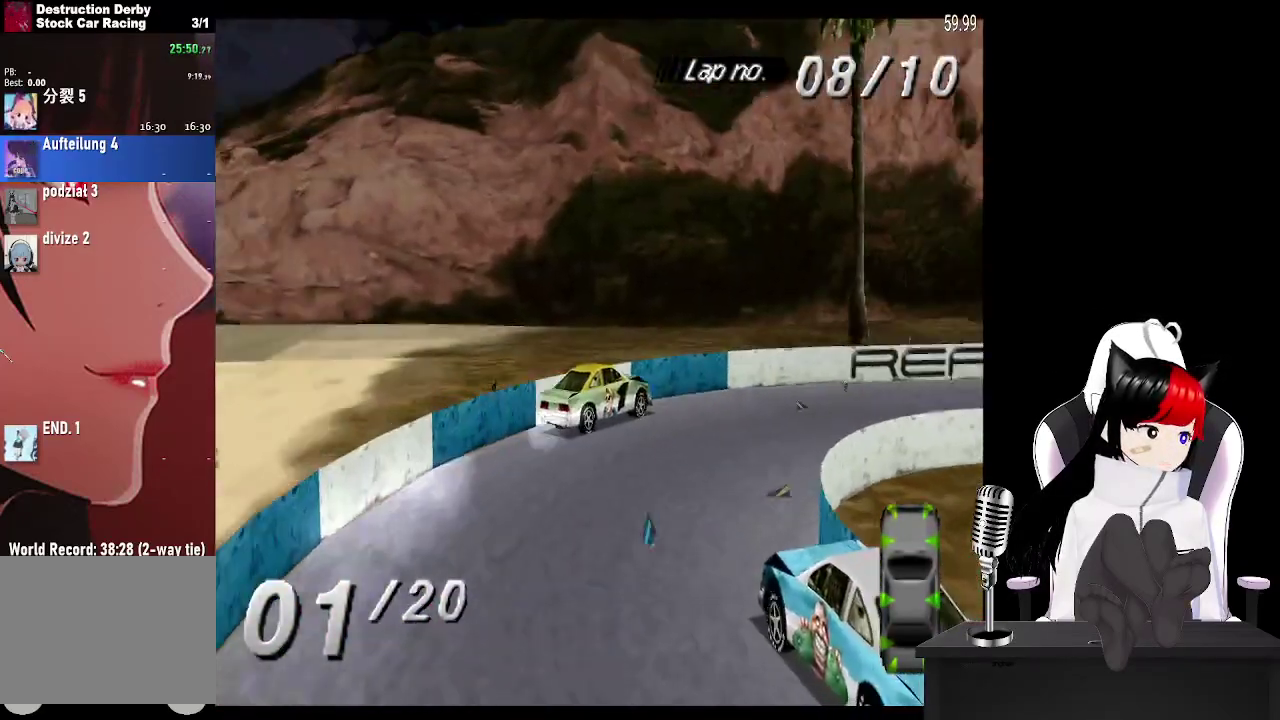
{"buttons": ["CROSS"], "events": [[133, "DPAD_RIGHT", "up"], [283, "DPAD_RIGHT", "down"], [383, "DPAD_RIGHT", "up"]]}
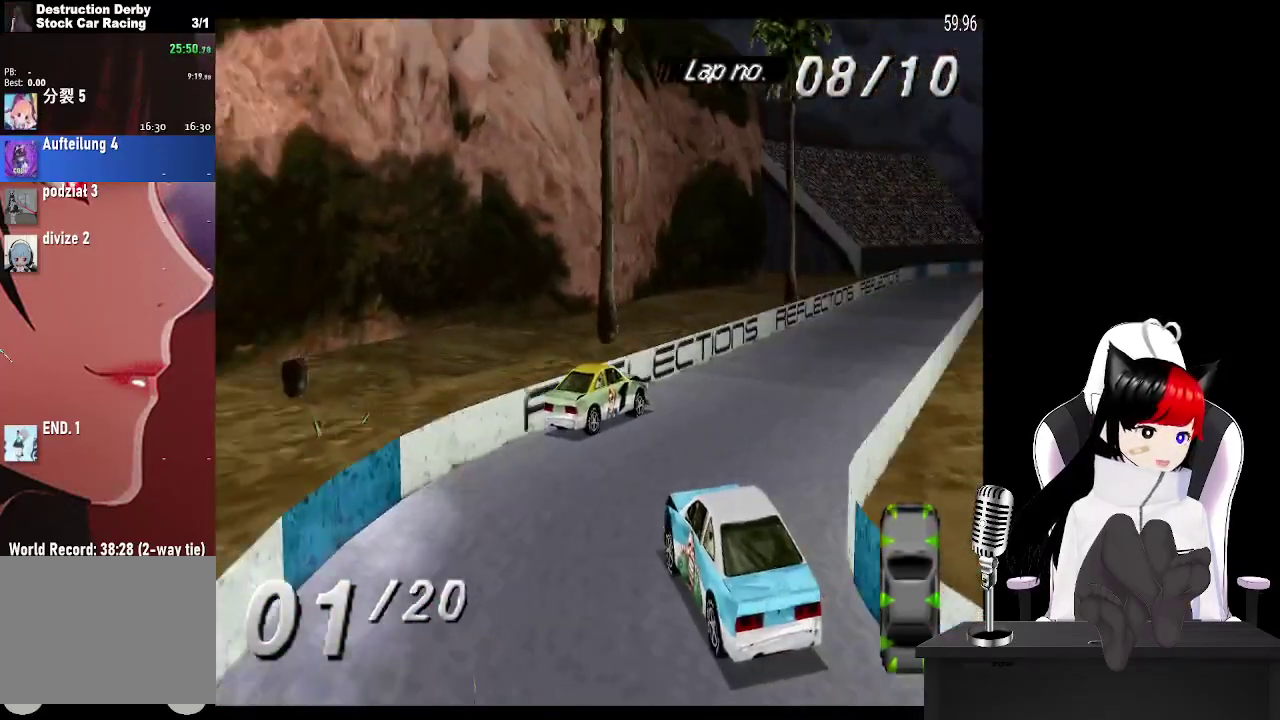
{"buttons": ["CROSS", "DPAD_LEFT"], "events": [[67, "DPAD_LEFT", "down"]]}